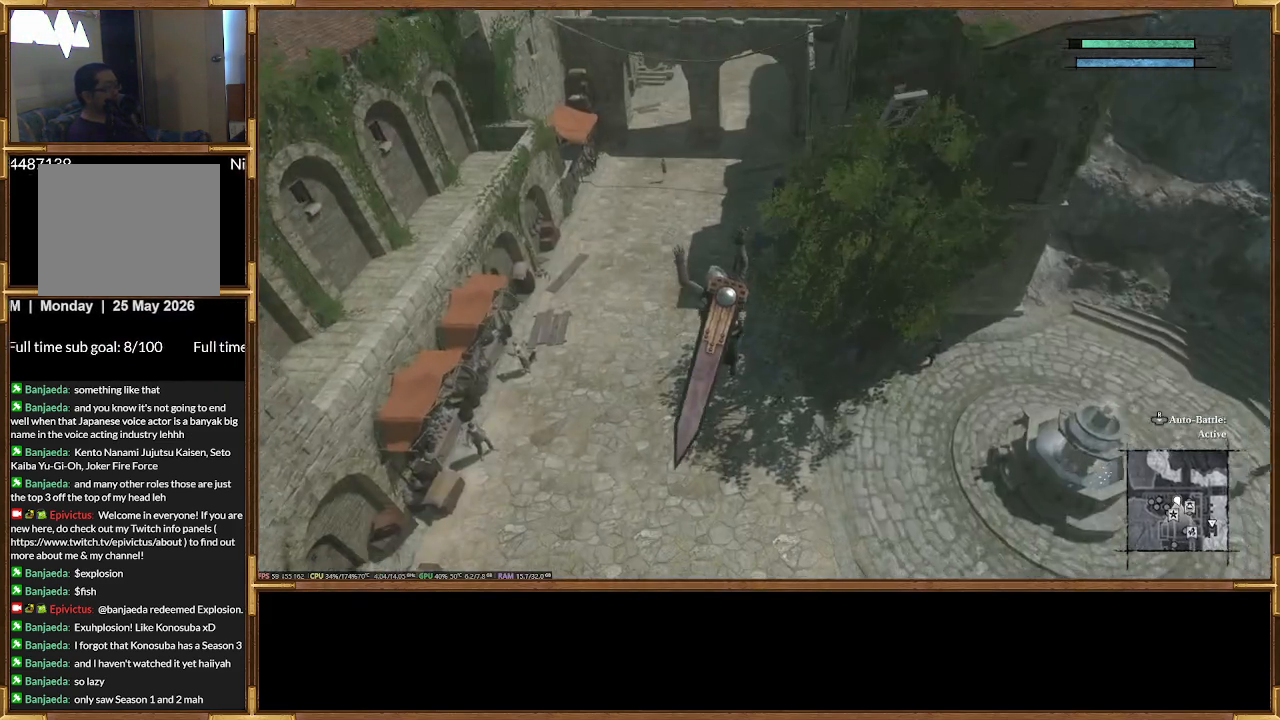
Gameplay with a controller (PlayStation layout); each line is a JSON object with the inputs held at the frame after it. "events" lists button and stick changes between this image and that frame as [ms after this image, input, new state], when the widget could be followed in between. Not read: left_stick right_stick.
{"buttons": ["R2"], "events": [[433, "R2", "down"]]}
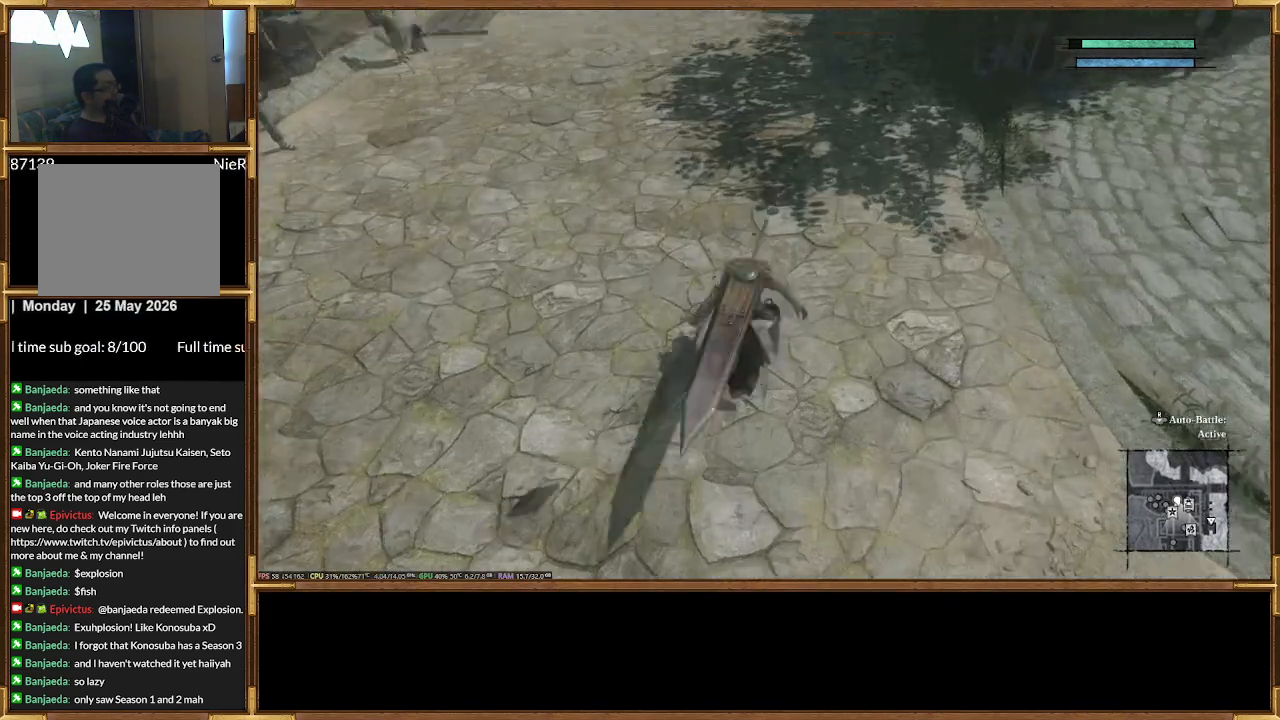
{"buttons": [], "events": [[67, "R2", "up"]]}
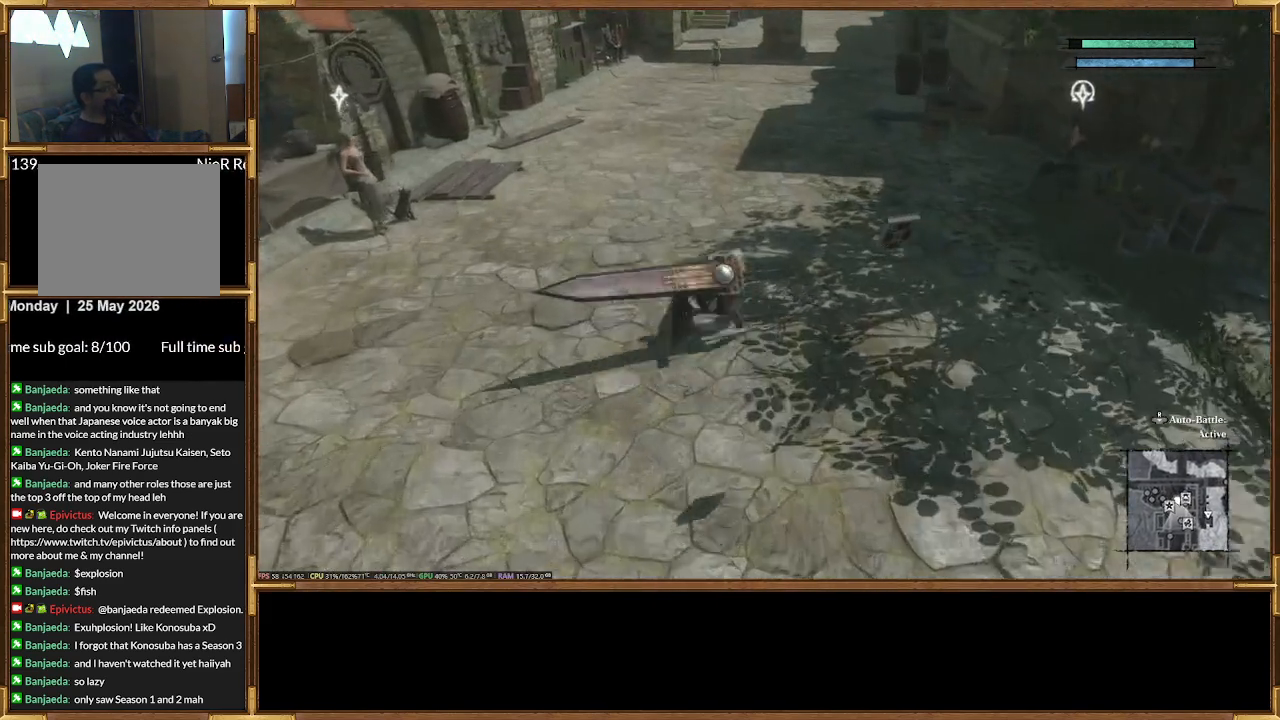
{"buttons": [], "events": []}
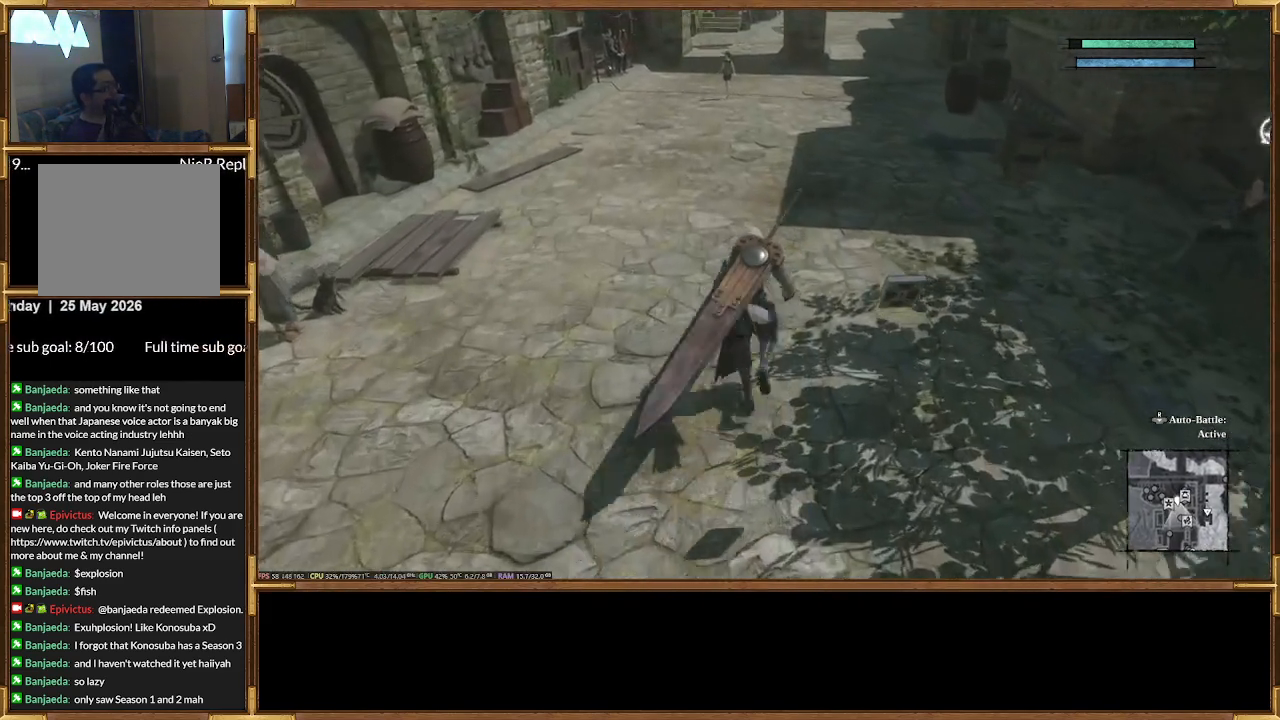
{"buttons": [], "events": []}
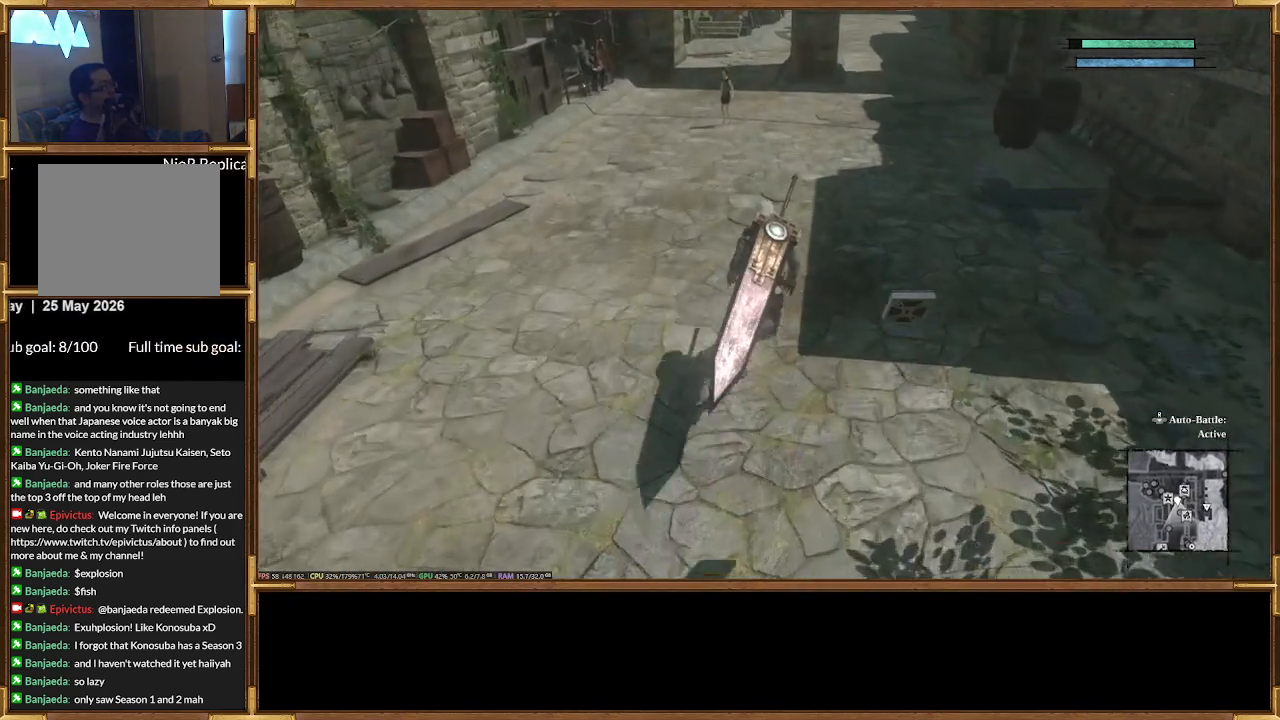
{"buttons": [], "events": []}
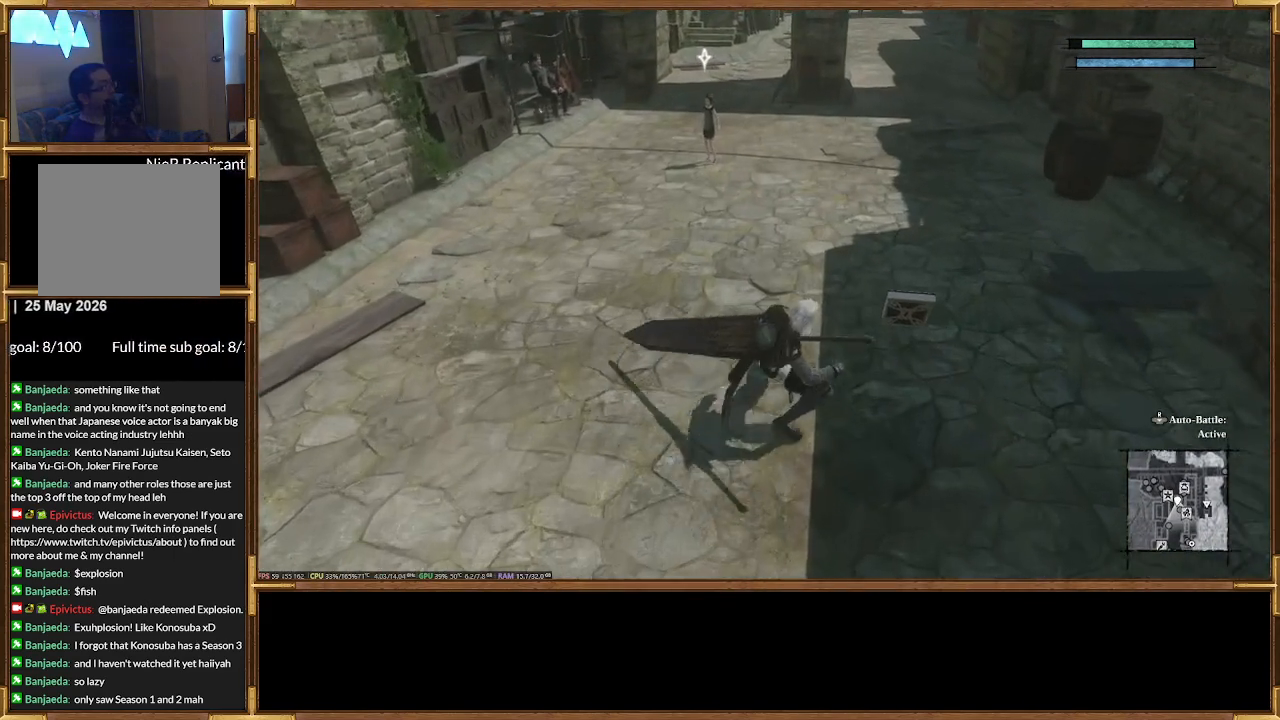
{"buttons": [], "events": []}
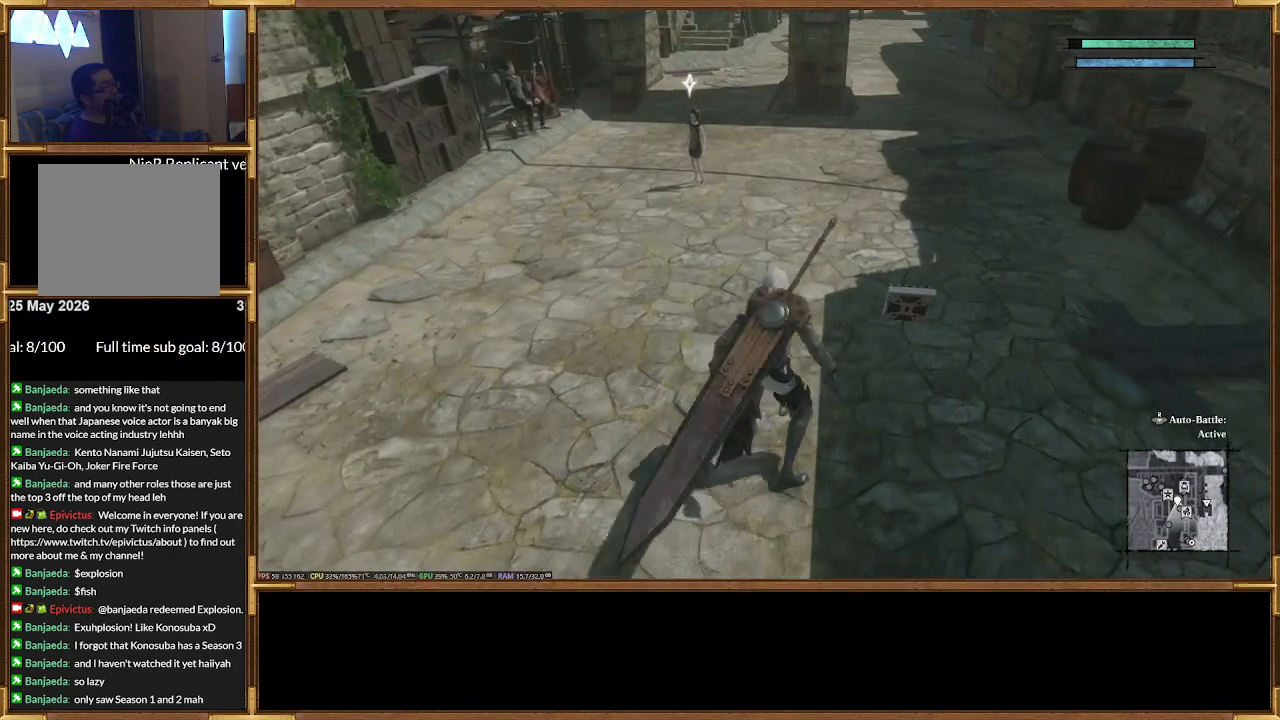
{"buttons": [], "events": []}
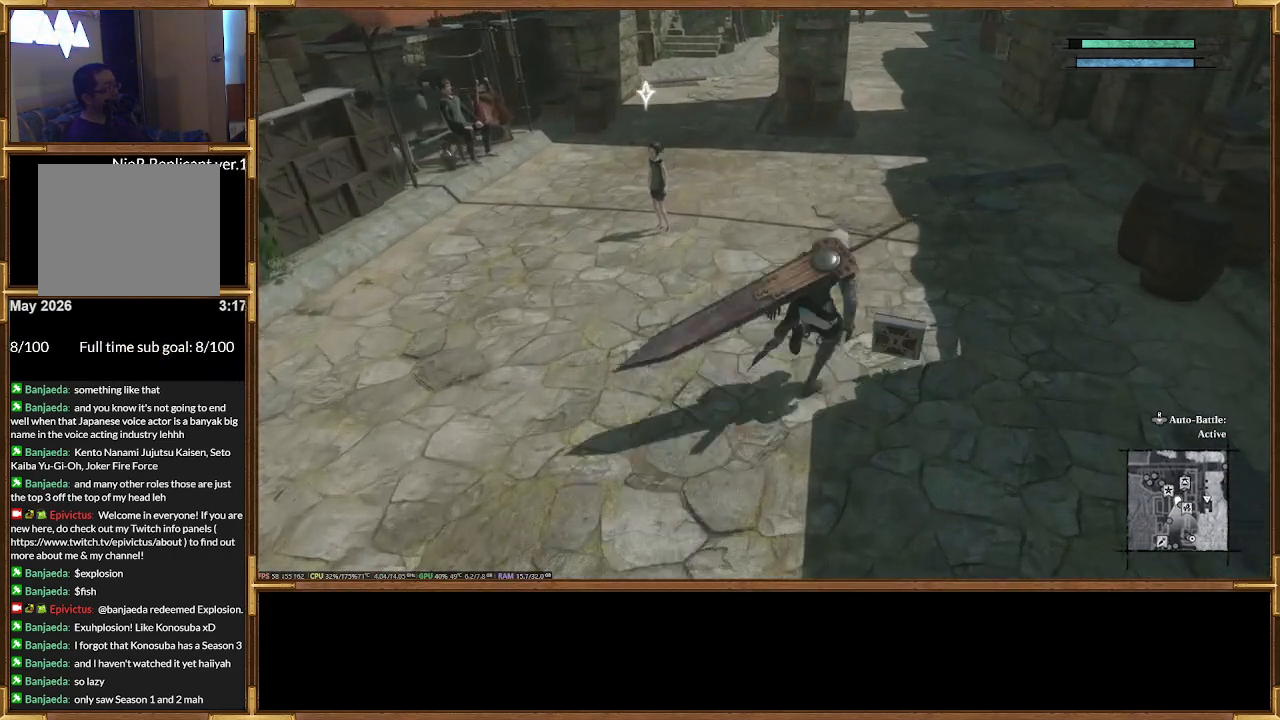
{"buttons": ["R2"], "events": [[267, "R2", "down"]]}
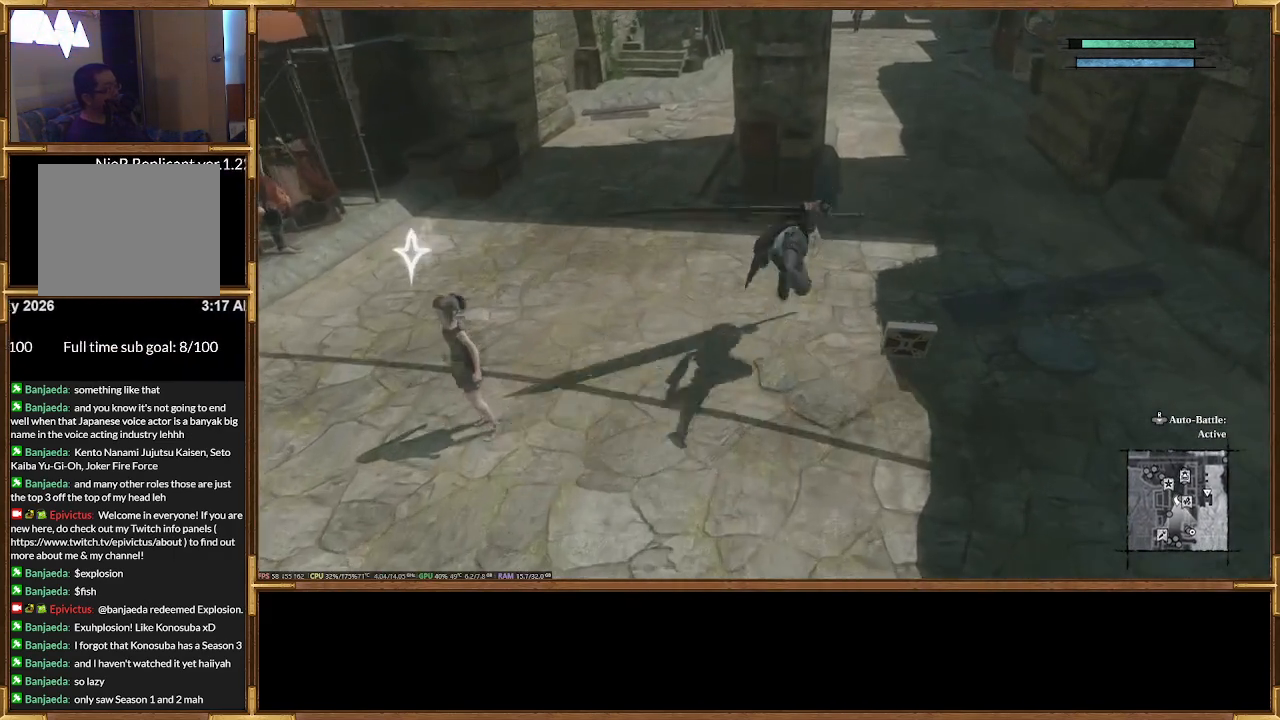
{"buttons": ["R2"], "events": []}
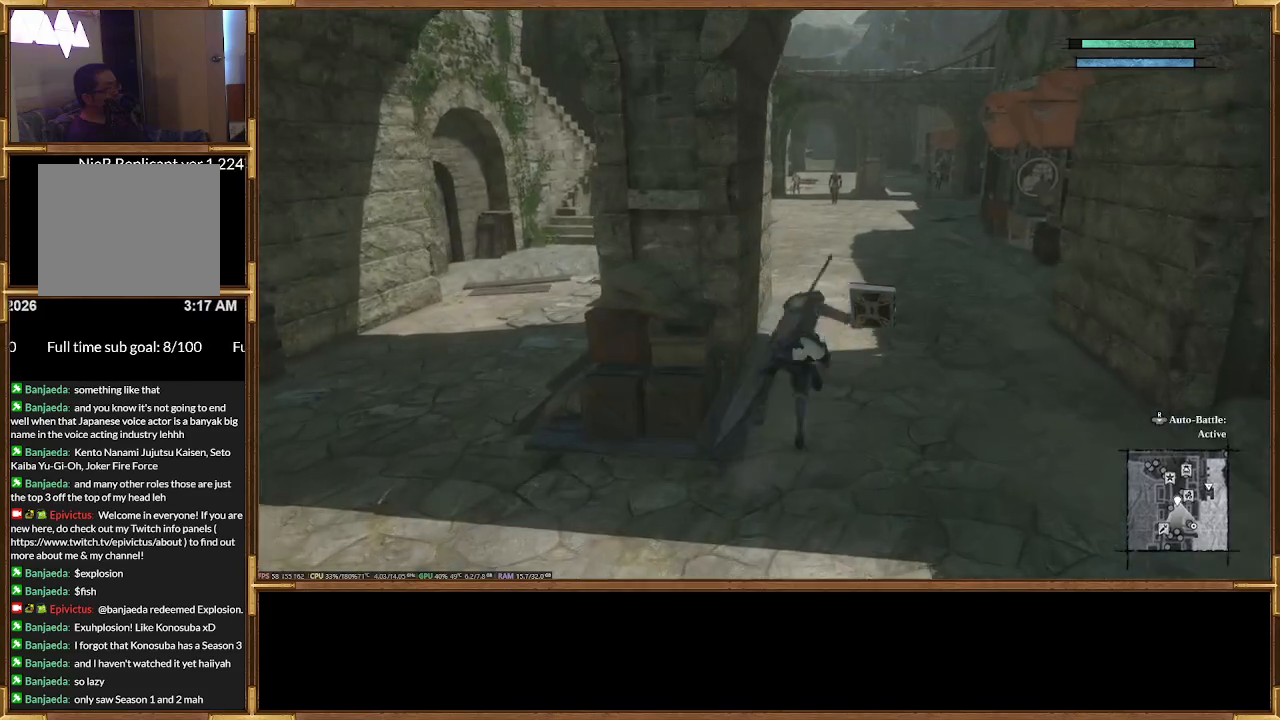
{"buttons": ["R2"], "events": []}
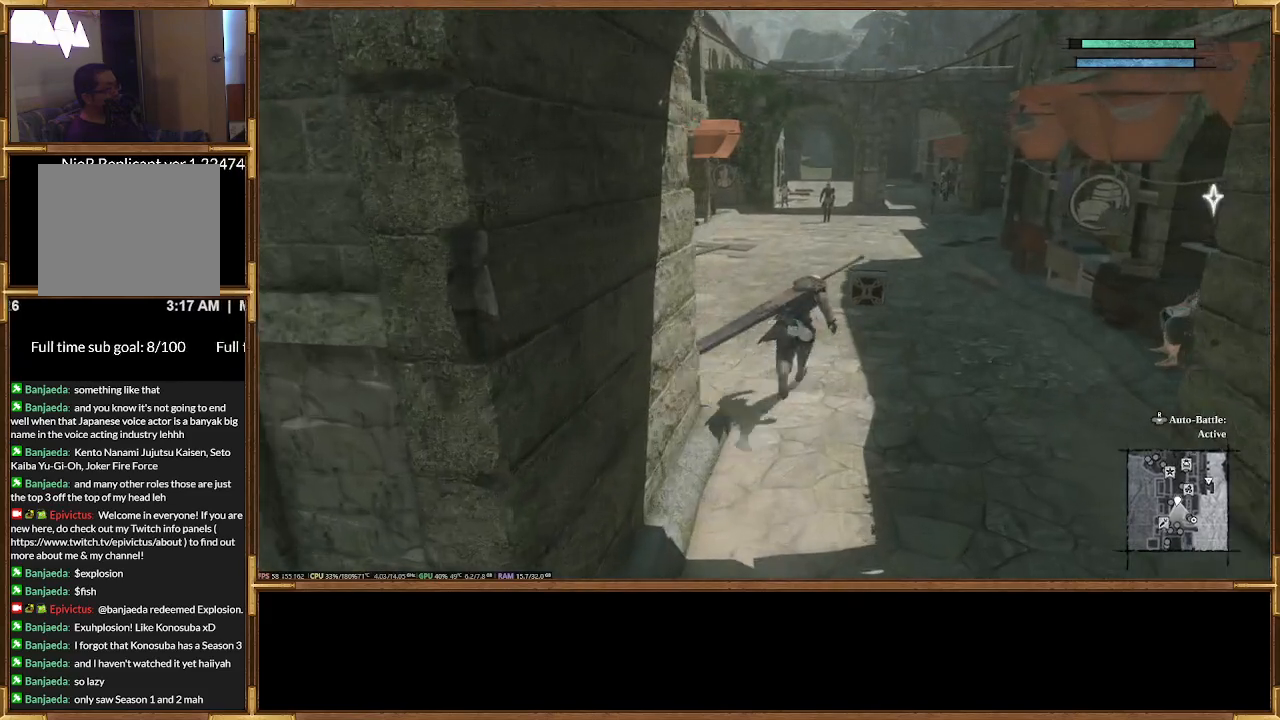
{"buttons": ["R2"], "events": []}
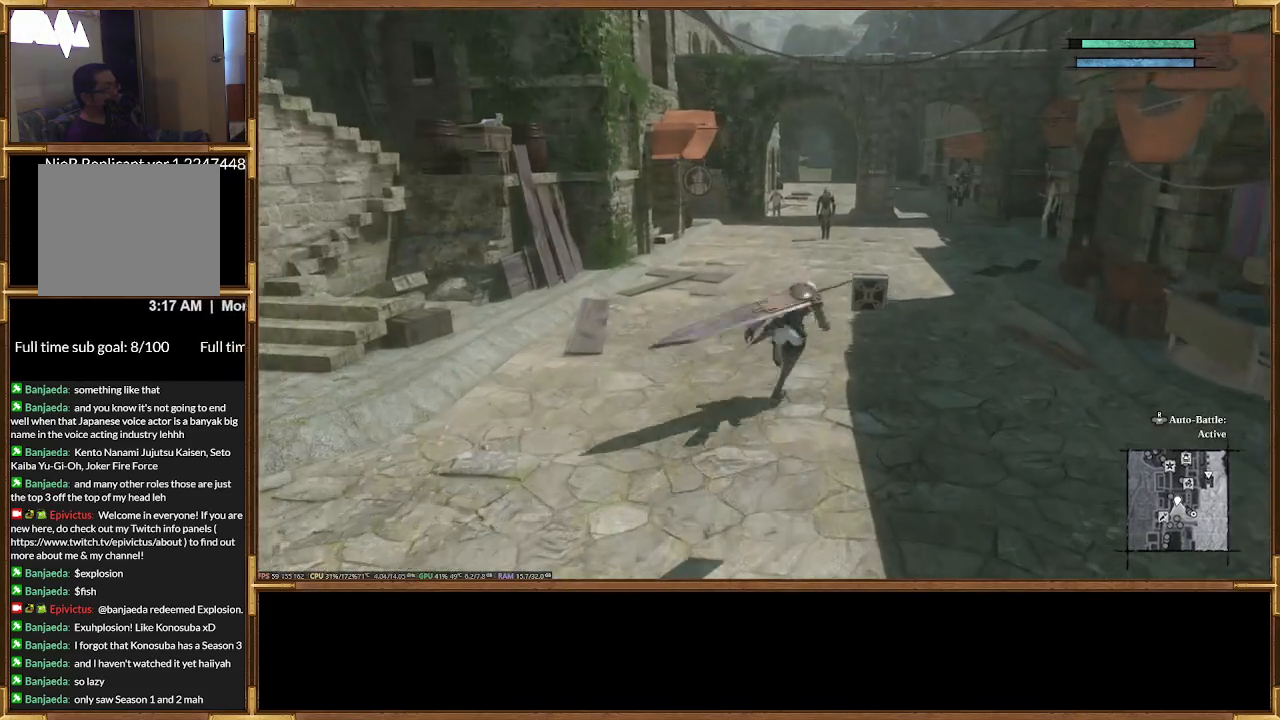
{"buttons": [], "events": [[133, "R2", "up"]]}
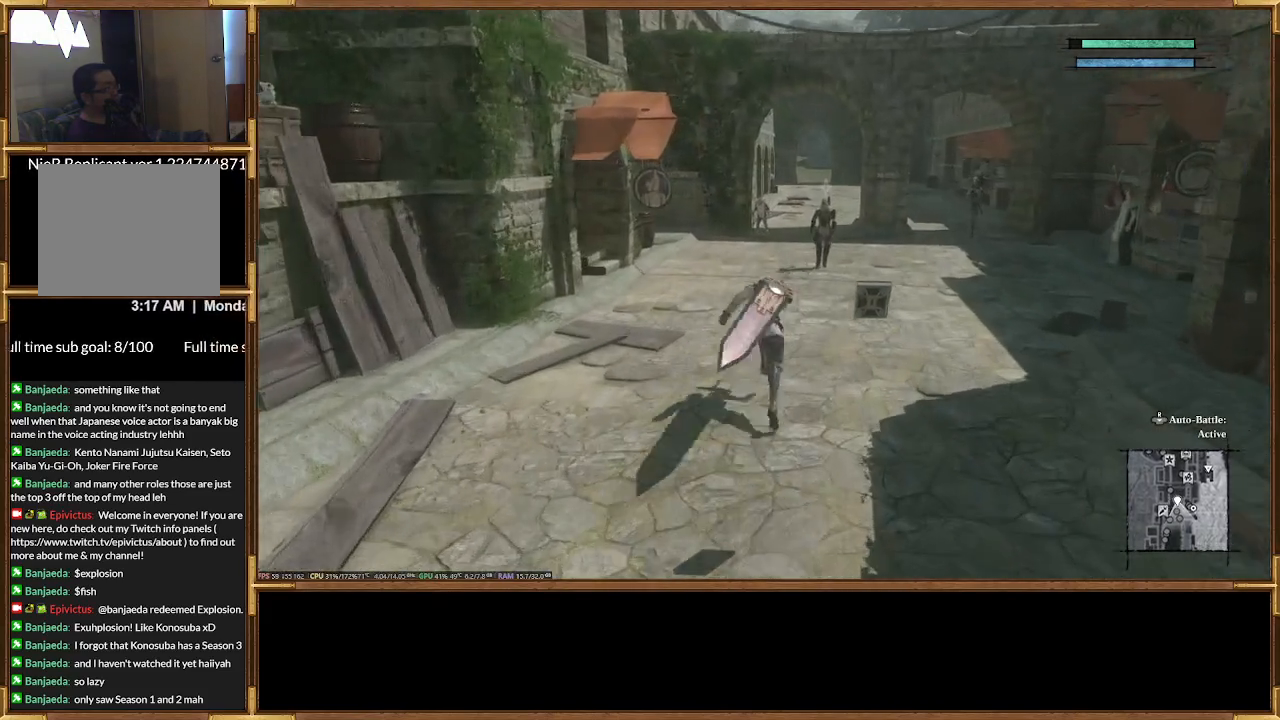
{"buttons": [], "events": []}
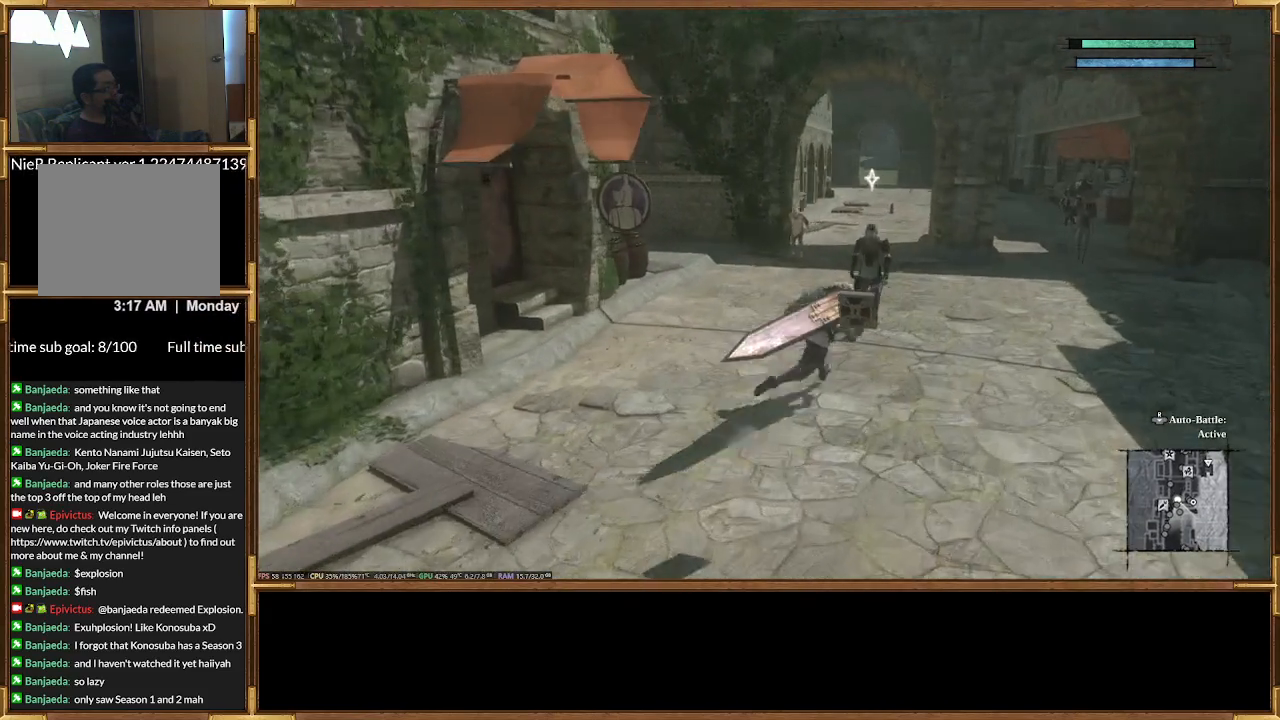
{"buttons": [], "events": []}
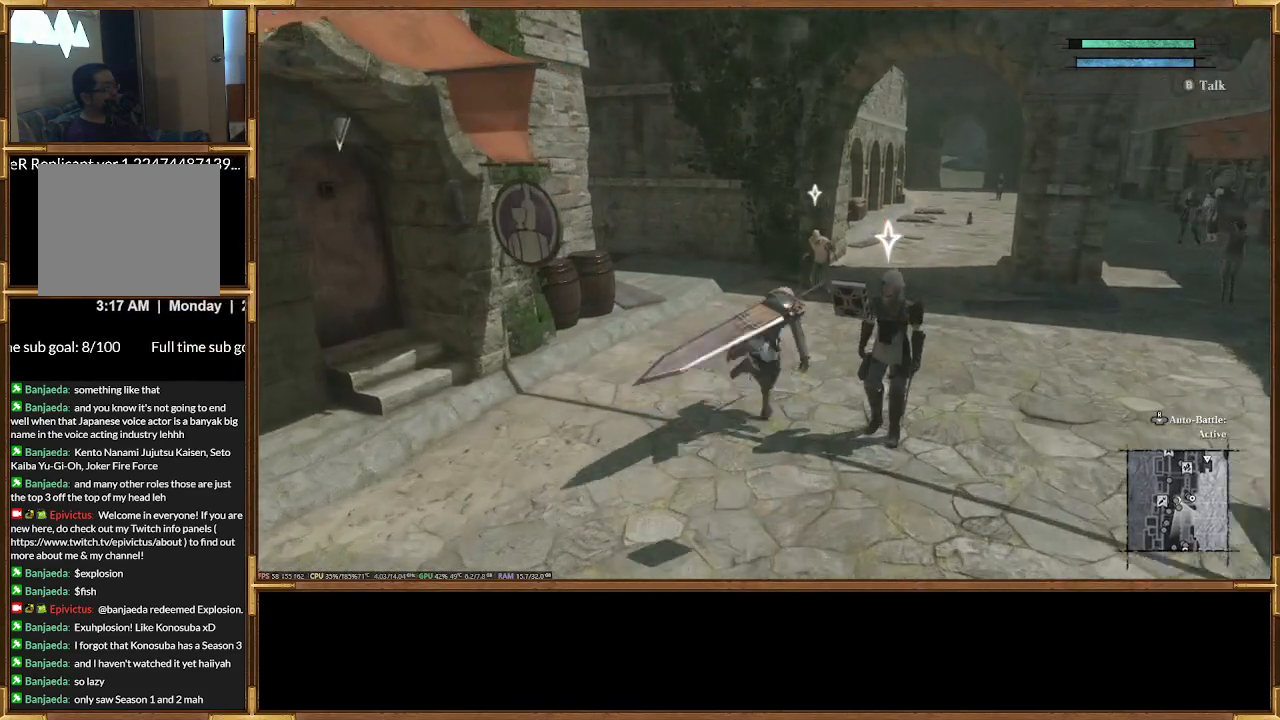
{"buttons": [], "events": []}
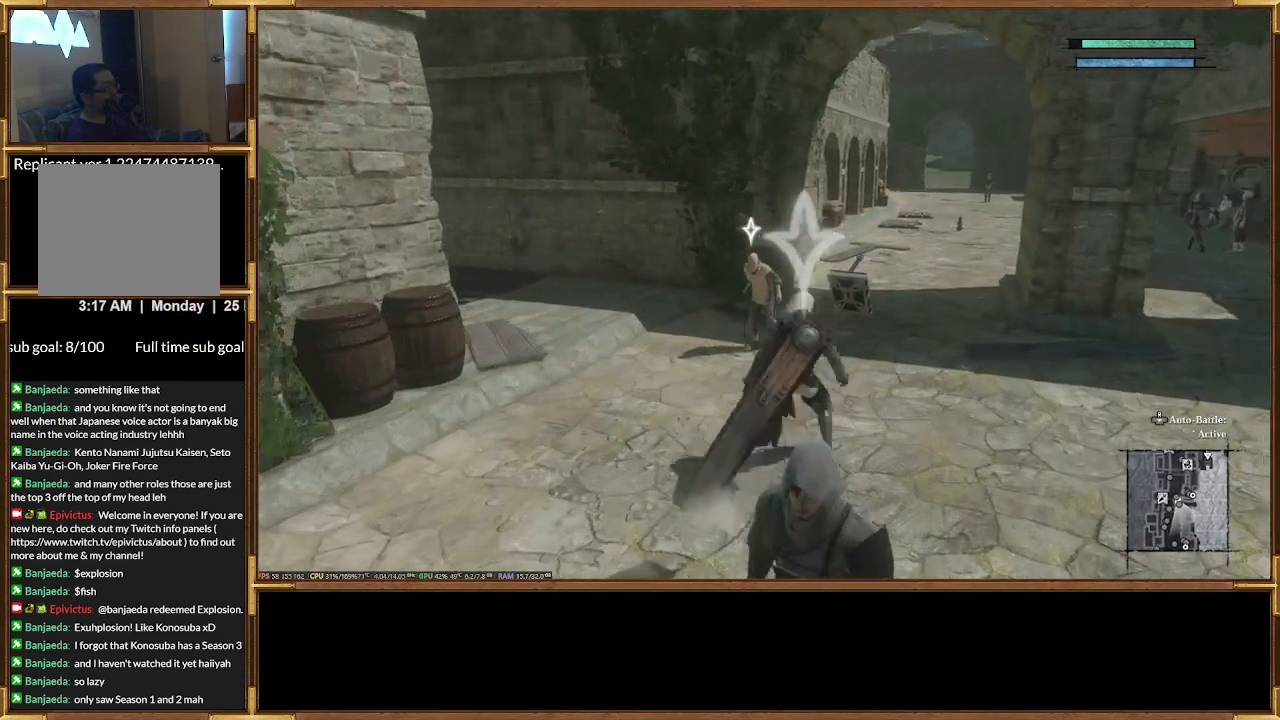
{"buttons": ["R2"], "events": [[100, "R2", "down"]]}
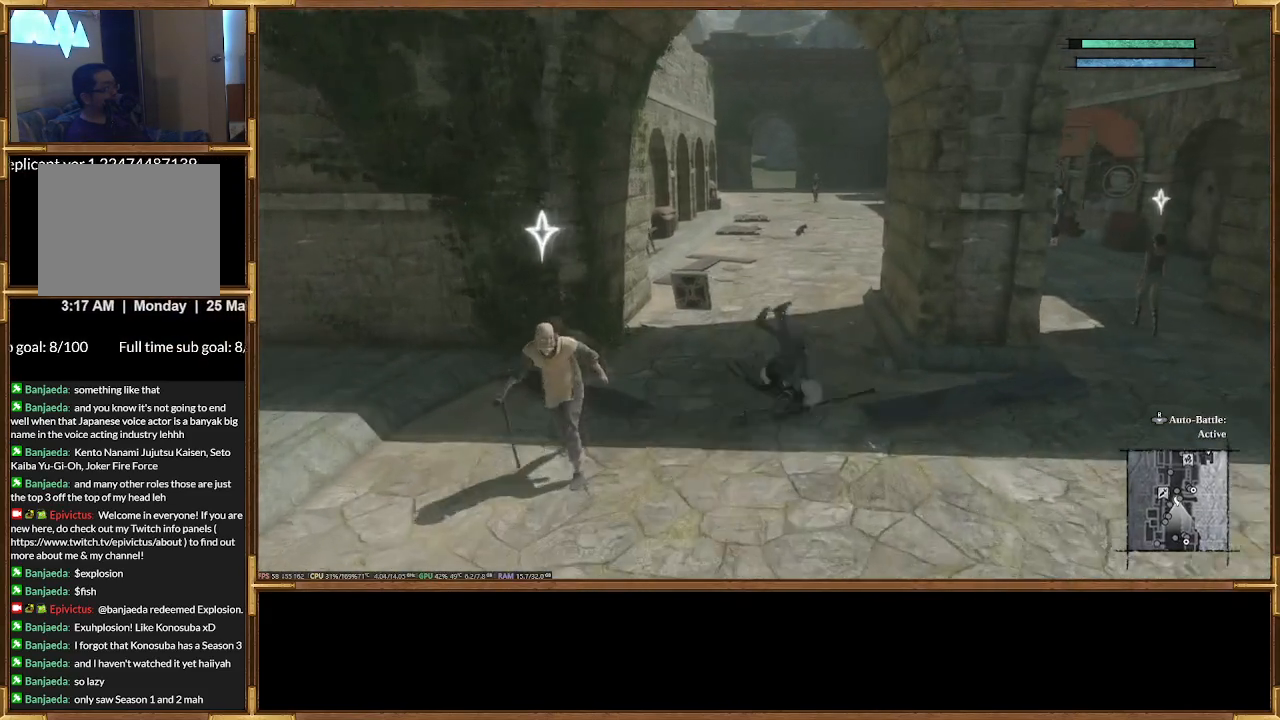
{"buttons": ["R2"], "events": []}
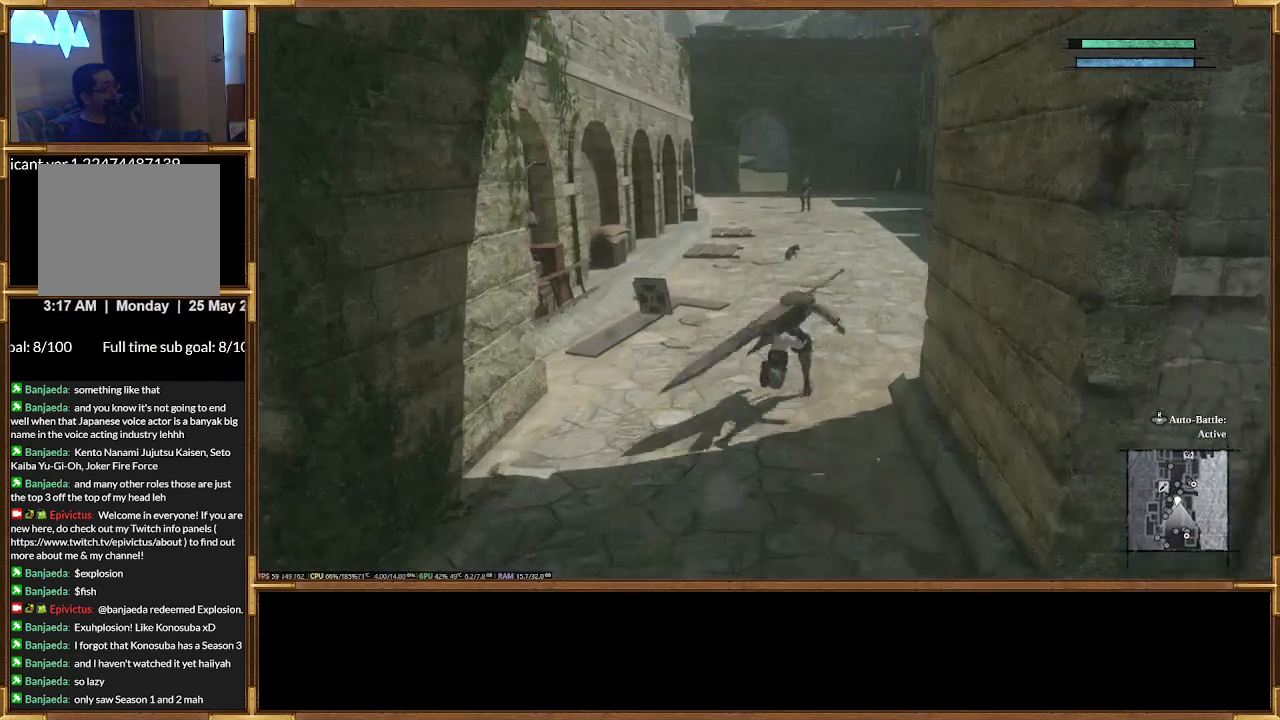
{"buttons": ["R2"], "events": []}
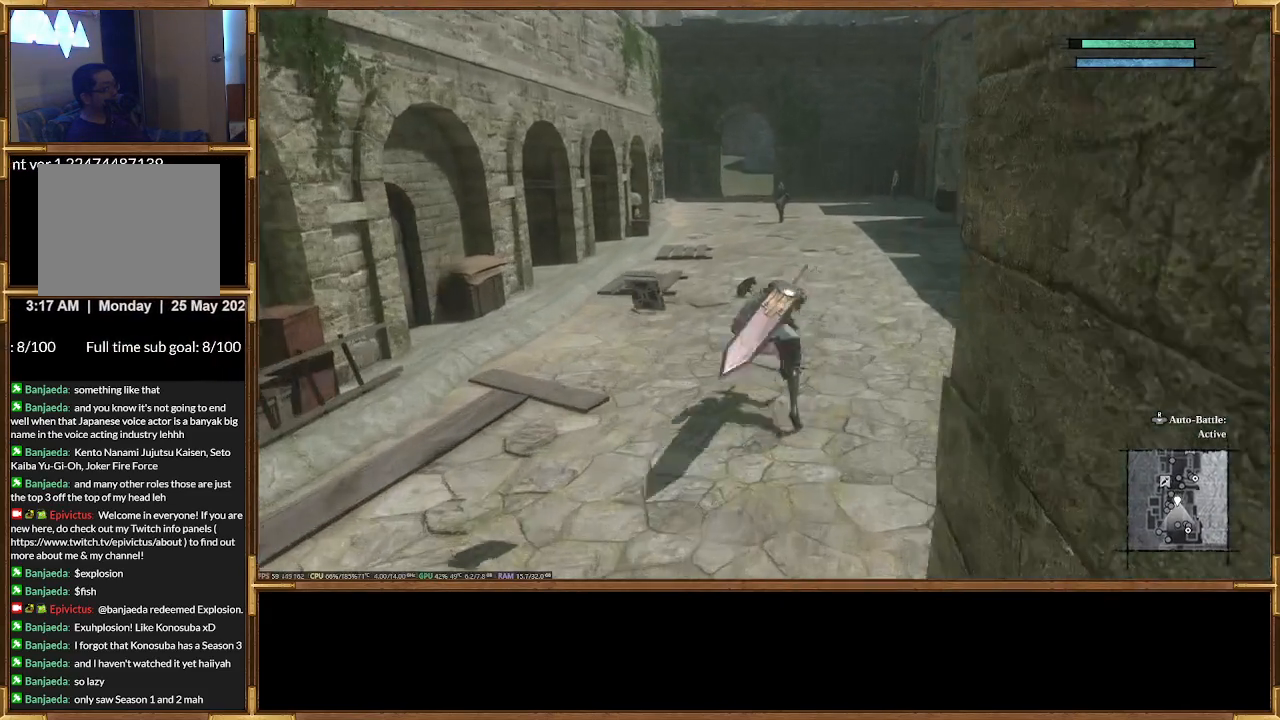
{"buttons": ["R2"], "events": []}
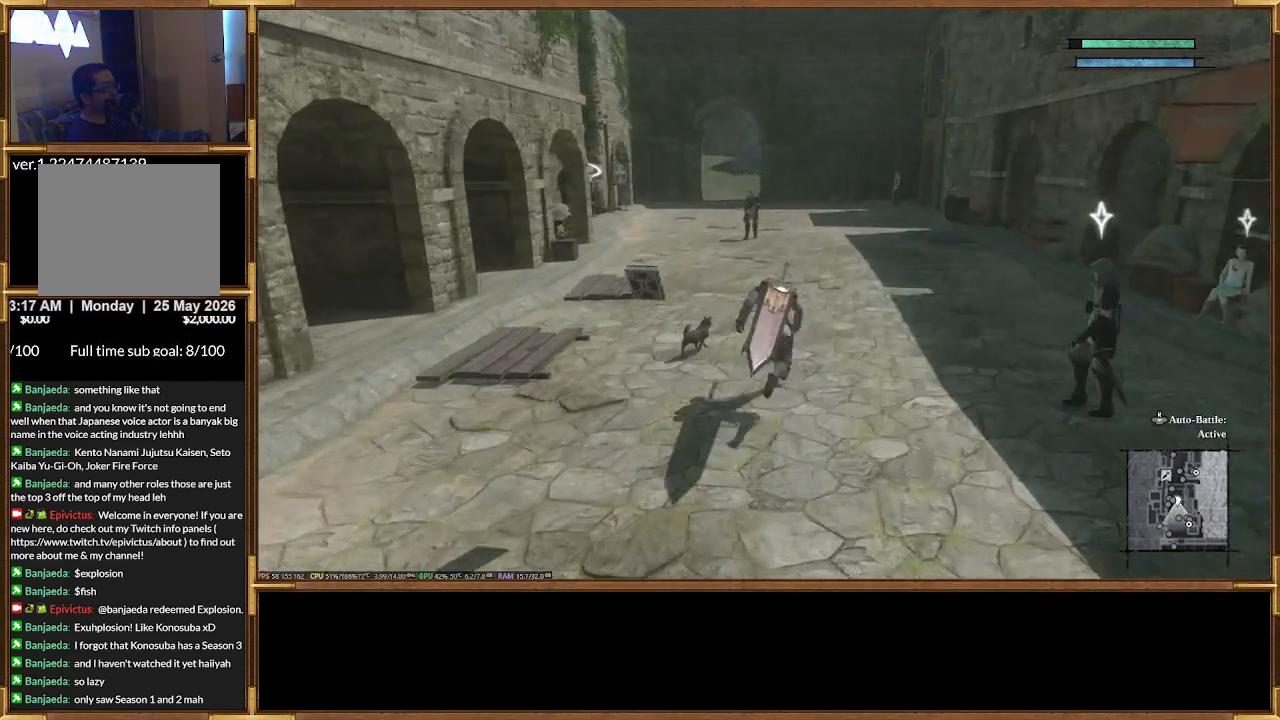
{"buttons": ["R2"], "events": []}
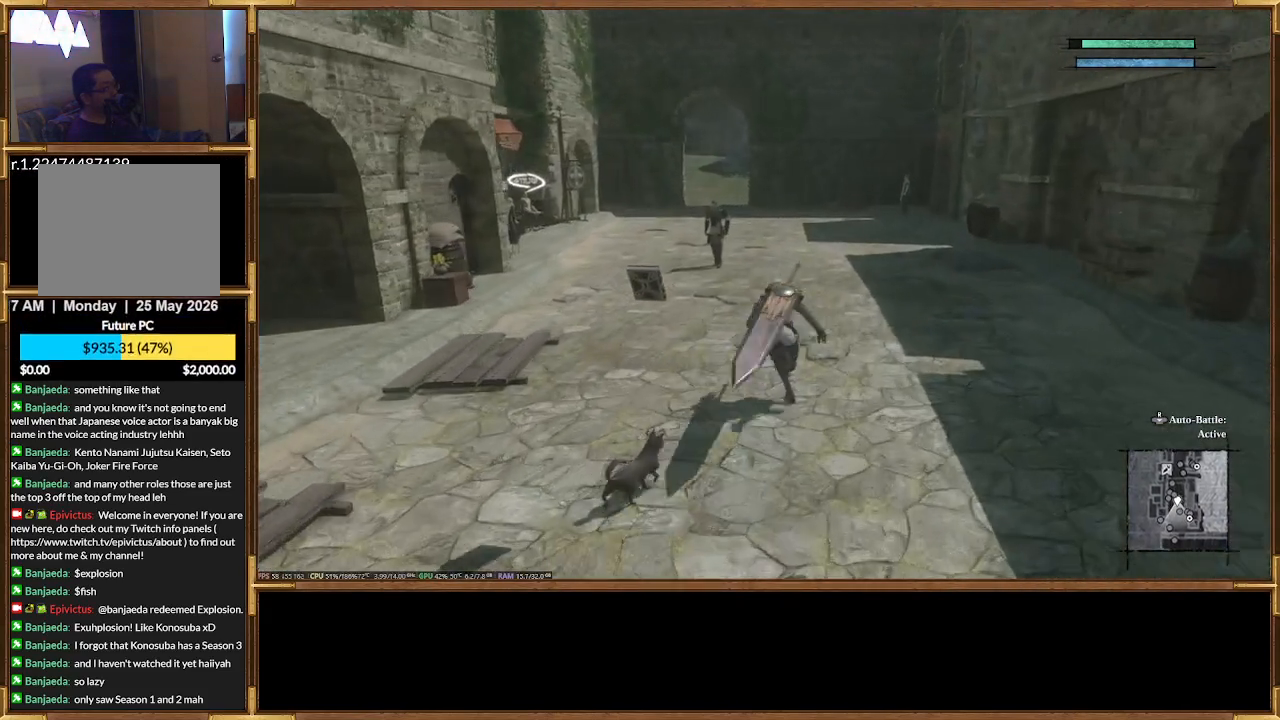
{"buttons": [], "events": [[433, "R2", "up"]]}